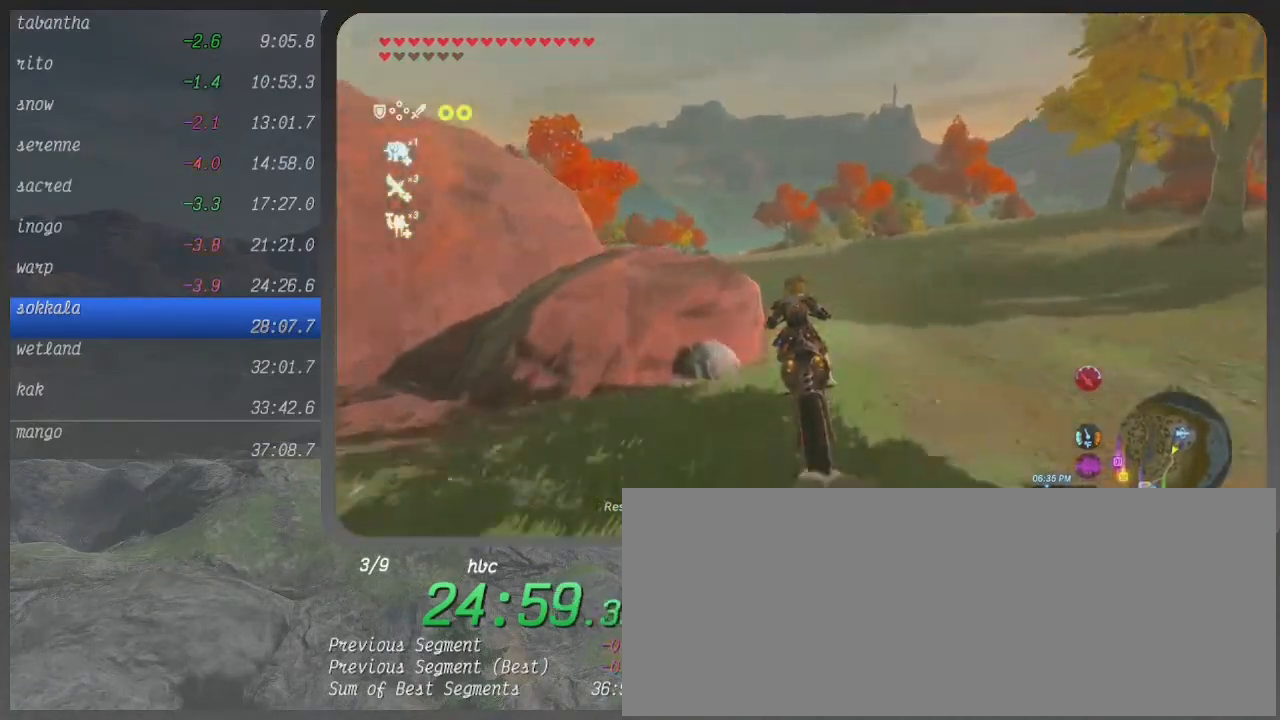
Gameplay with a controller (Xbox layout); each line is a JSON object with the inputs held at the frame after it. "events" lists button and stick changes between this image and that frame as [ms after this image, input, new state], when the widget could be followed in between. Not read: L3 R3.
{"buttons": ["B"], "left_stick": "up-left", "right_stick": "center", "events": [[233, "left_stick", "up-left"]]}
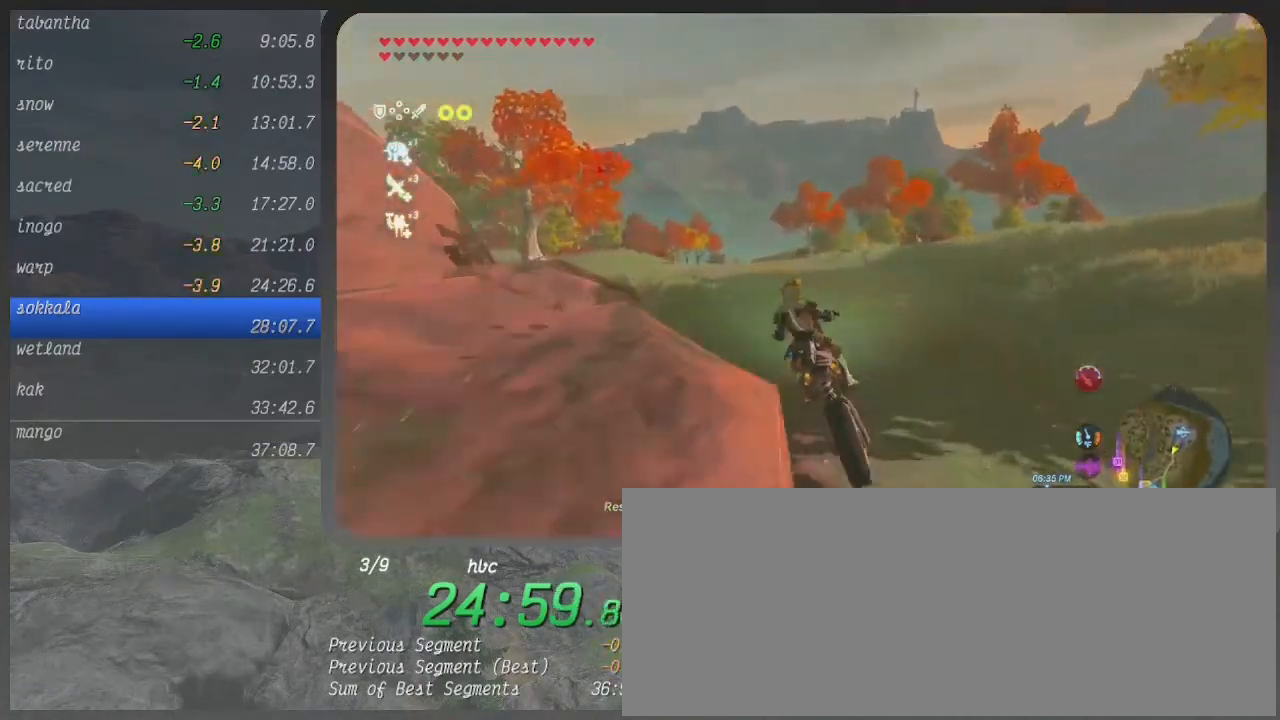
{"buttons": ["B"], "left_stick": "up-right", "right_stick": "center", "events": [[133, "left_stick", "up"], [467, "left_stick", "up-right"]]}
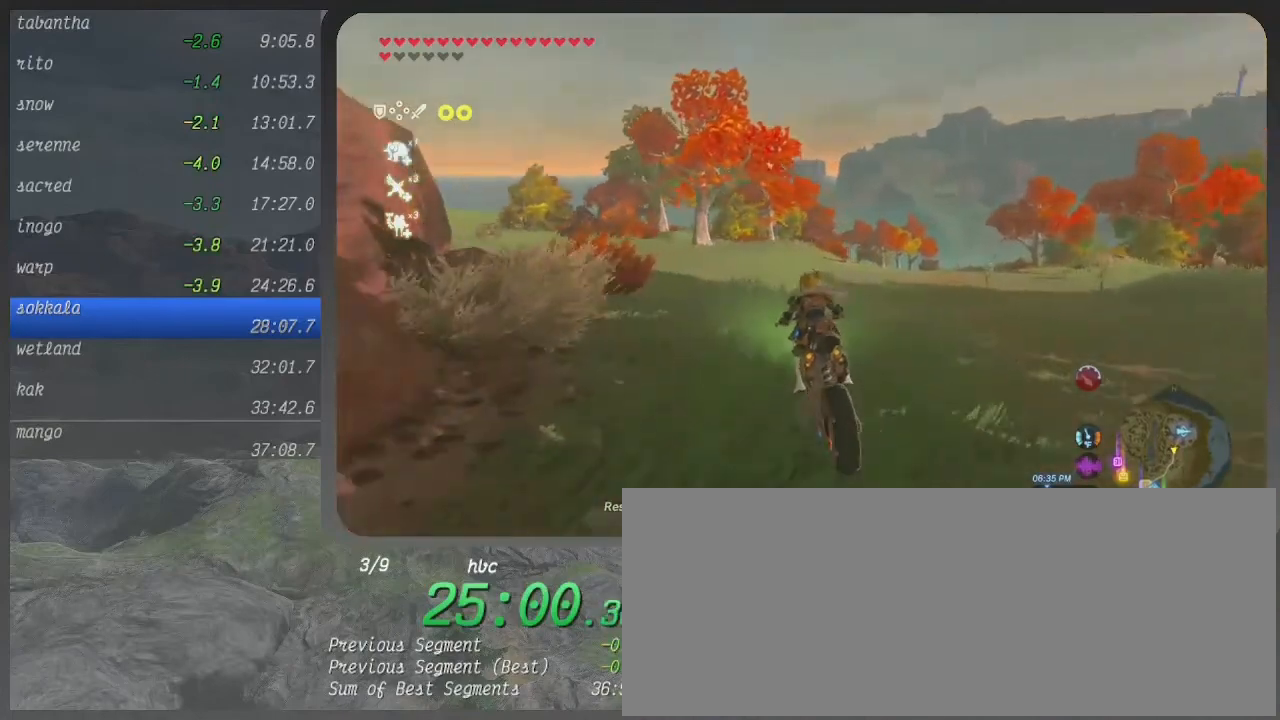
{"buttons": ["B"], "left_stick": "right", "right_stick": "center", "events": [[67, "left_stick", "right"]]}
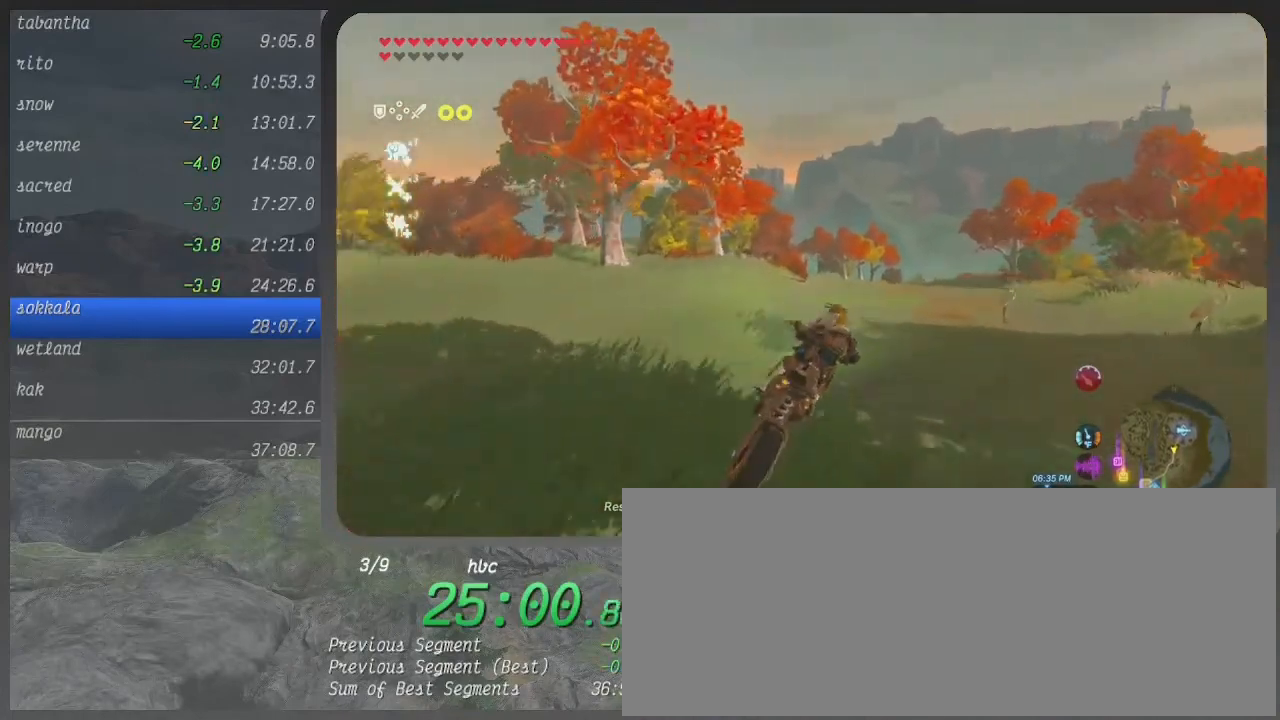
{"buttons": ["B"], "left_stick": "up-right", "right_stick": "center", "events": [[267, "left_stick", "up-right"]]}
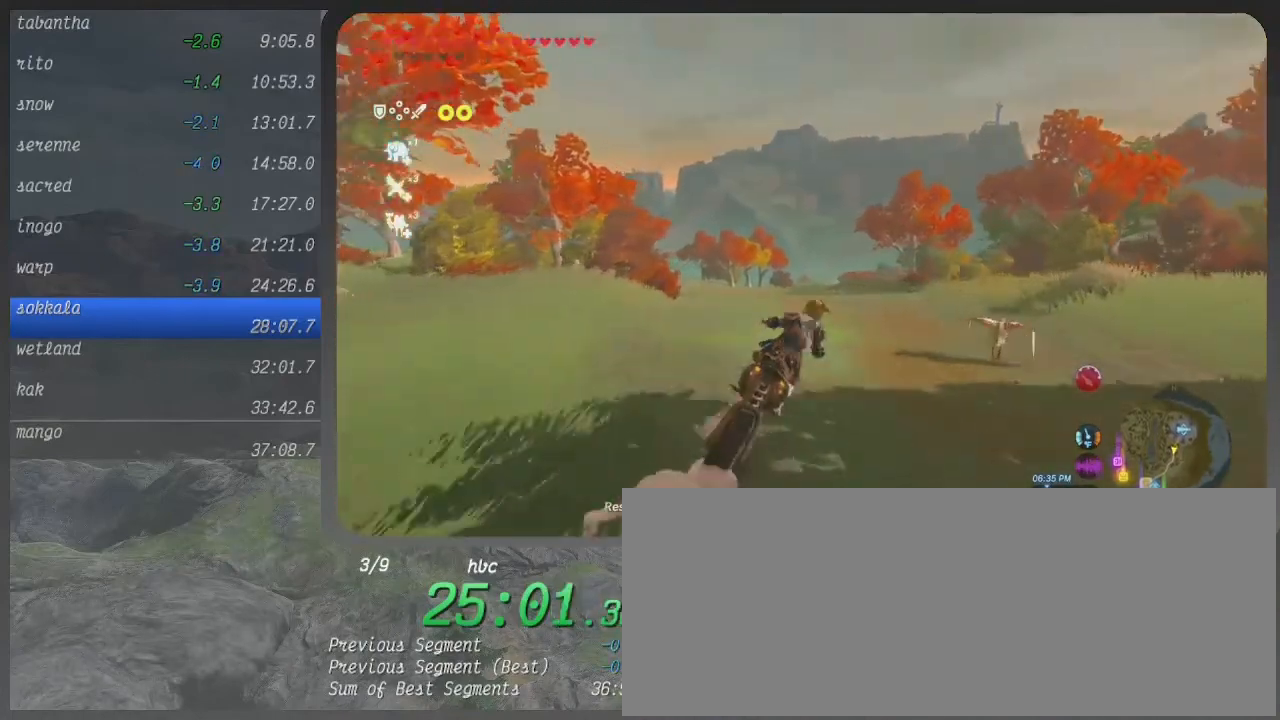
{"buttons": ["B"], "left_stick": "up", "right_stick": "center", "events": [[33, "left_stick", "up"]]}
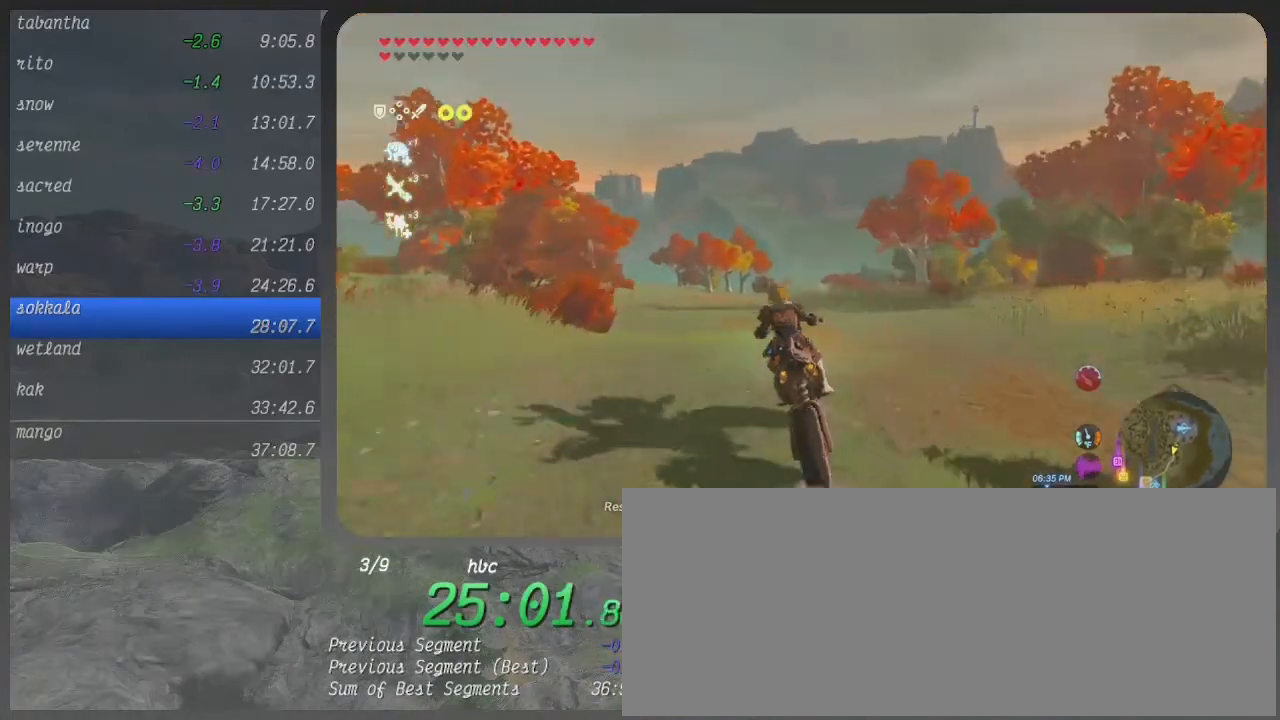
{"buttons": ["B"], "left_stick": "up", "right_stick": "center", "events": []}
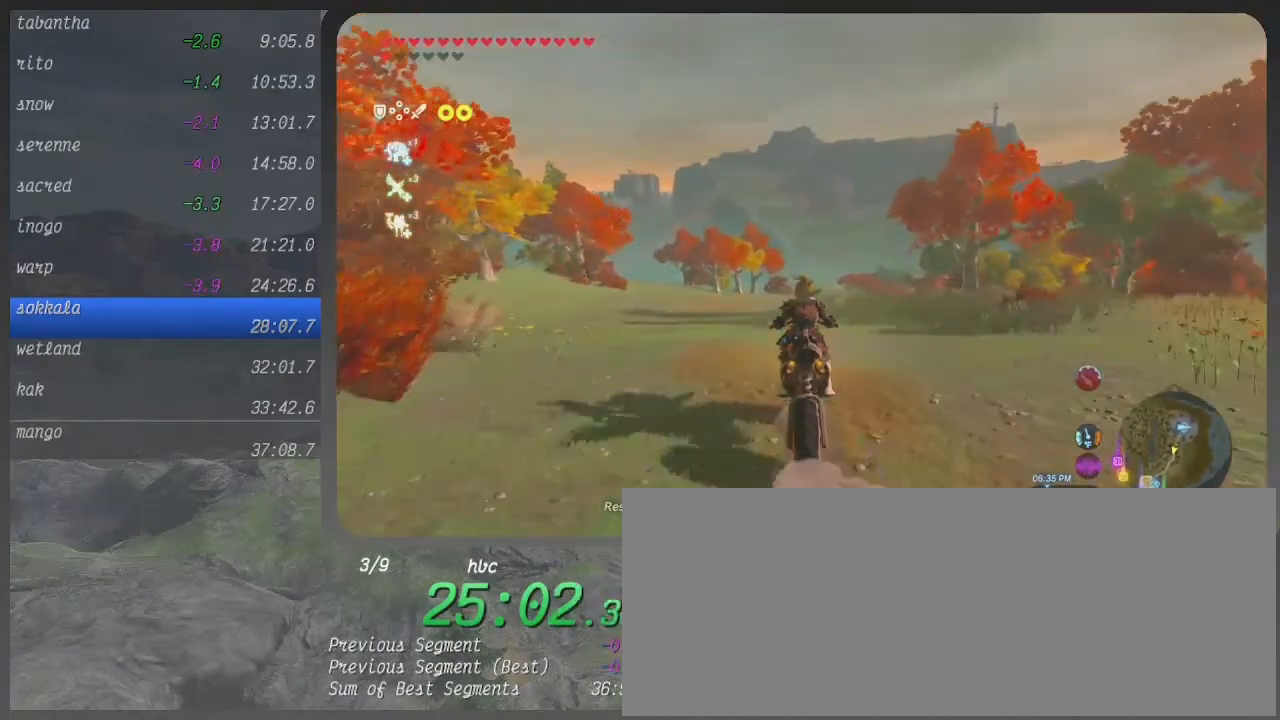
{"buttons": ["B"], "left_stick": "up", "right_stick": "center", "events": []}
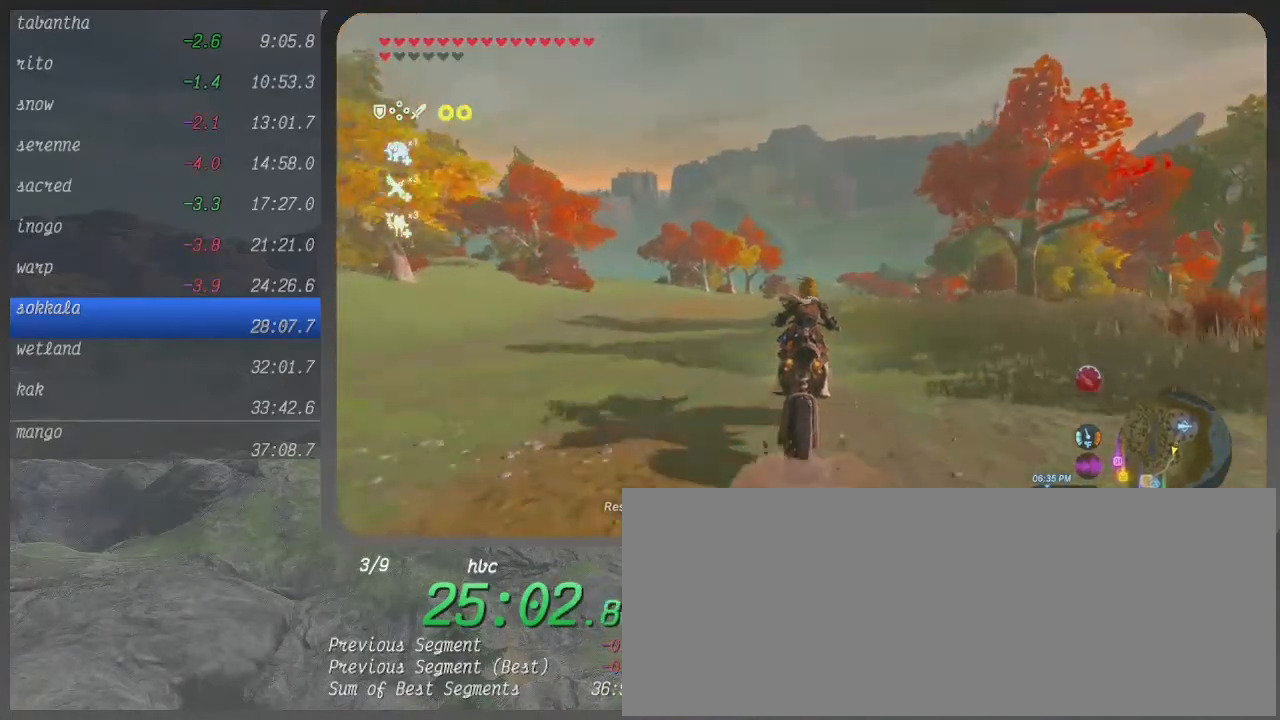
{"buttons": ["B"], "left_stick": "up", "right_stick": "center", "events": []}
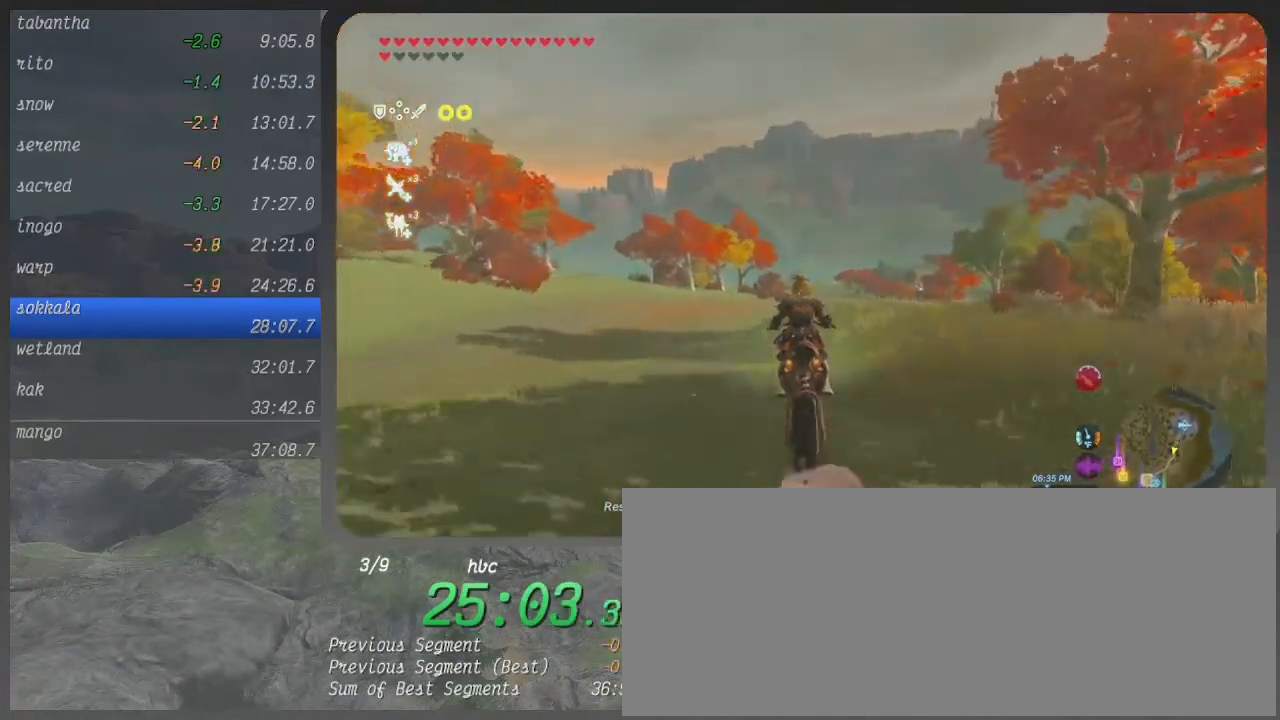
{"buttons": ["B"], "left_stick": "up", "right_stick": "center", "events": []}
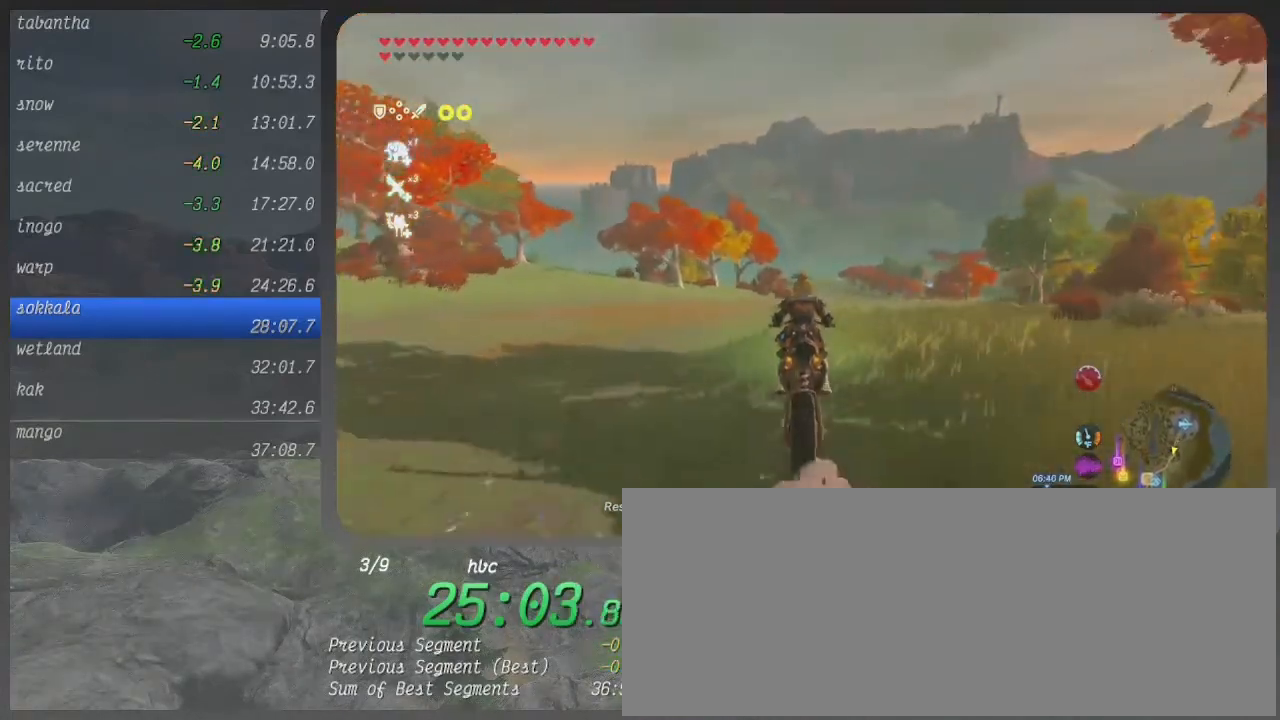
{"buttons": ["B"], "left_stick": "up", "right_stick": "center", "events": []}
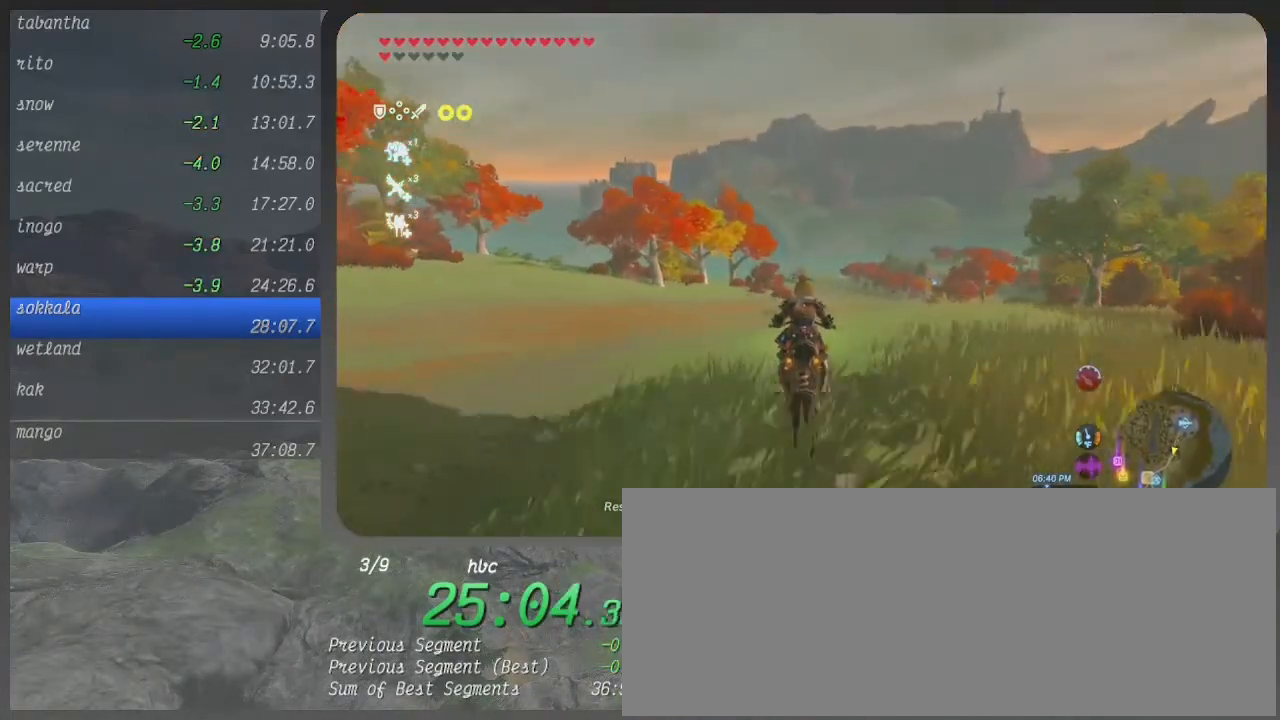
{"buttons": ["B"], "left_stick": "center", "right_stick": "center", "events": [[433, "left_stick", "center"]]}
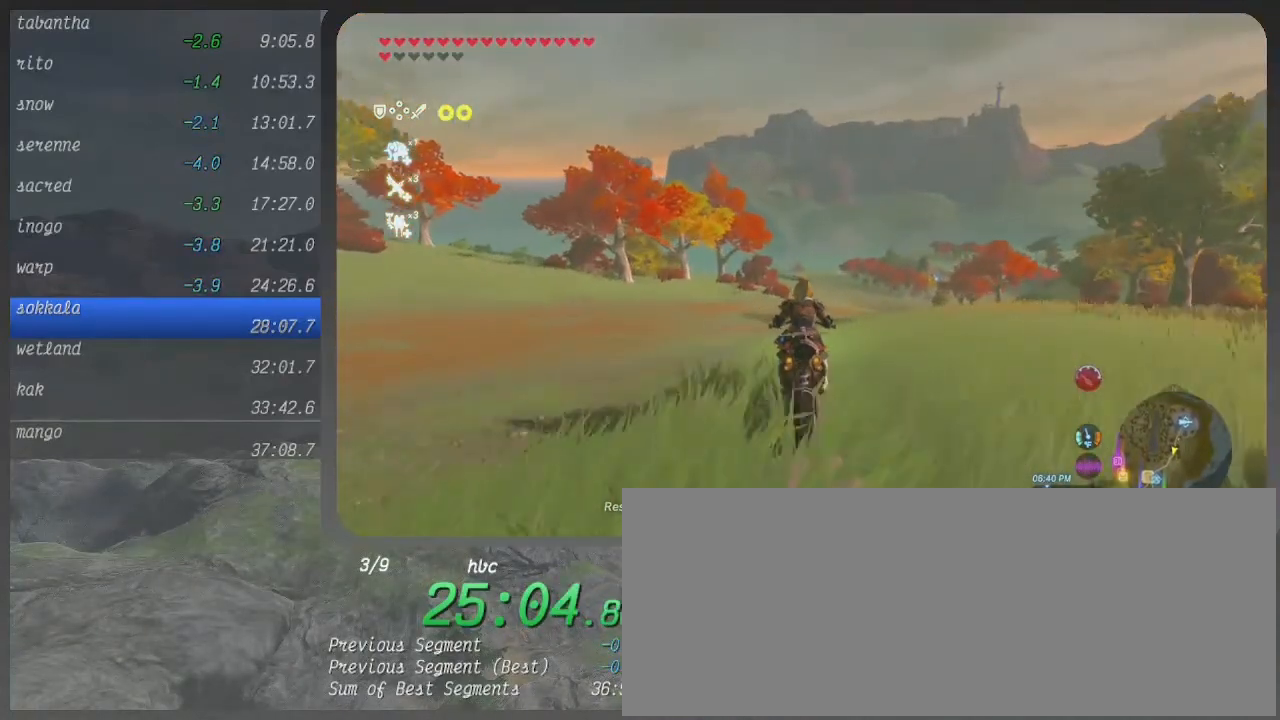
{"buttons": ["B"], "left_stick": "center", "right_stick": "center", "events": [[233, "left_stick", "up"], [367, "left_stick", "center"]]}
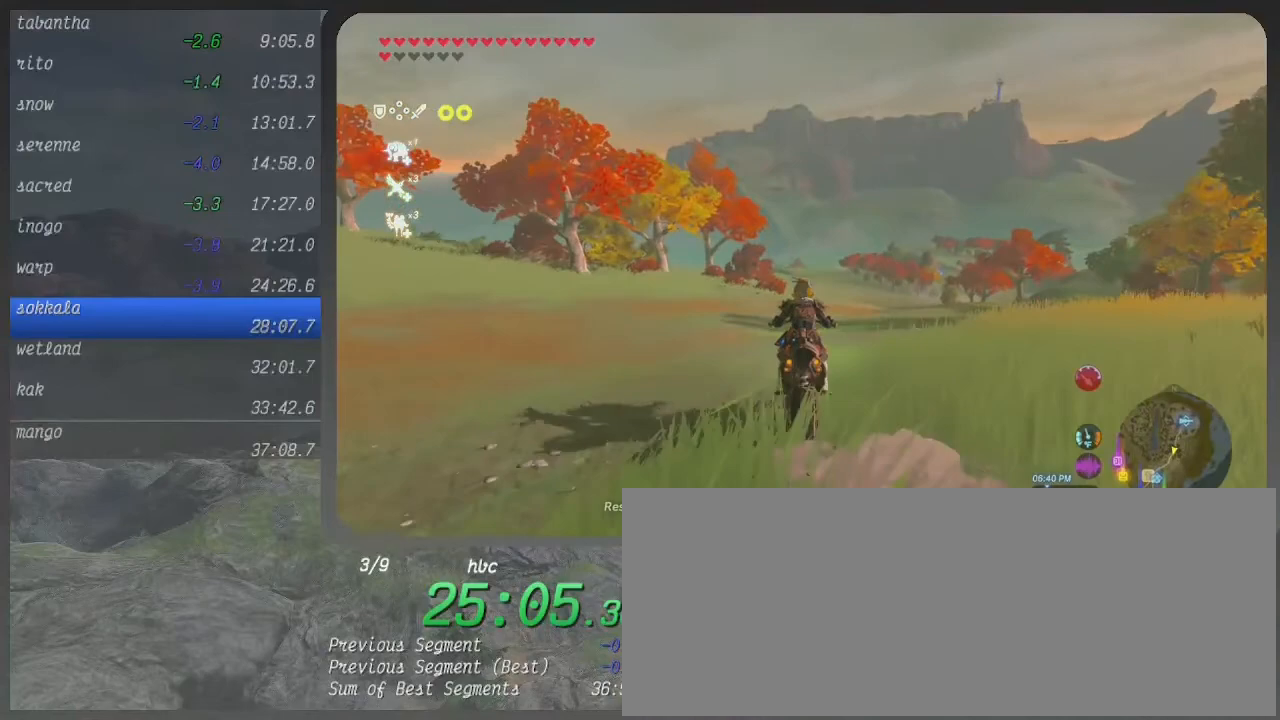
{"buttons": ["B"], "left_stick": "center", "right_stick": "center", "events": []}
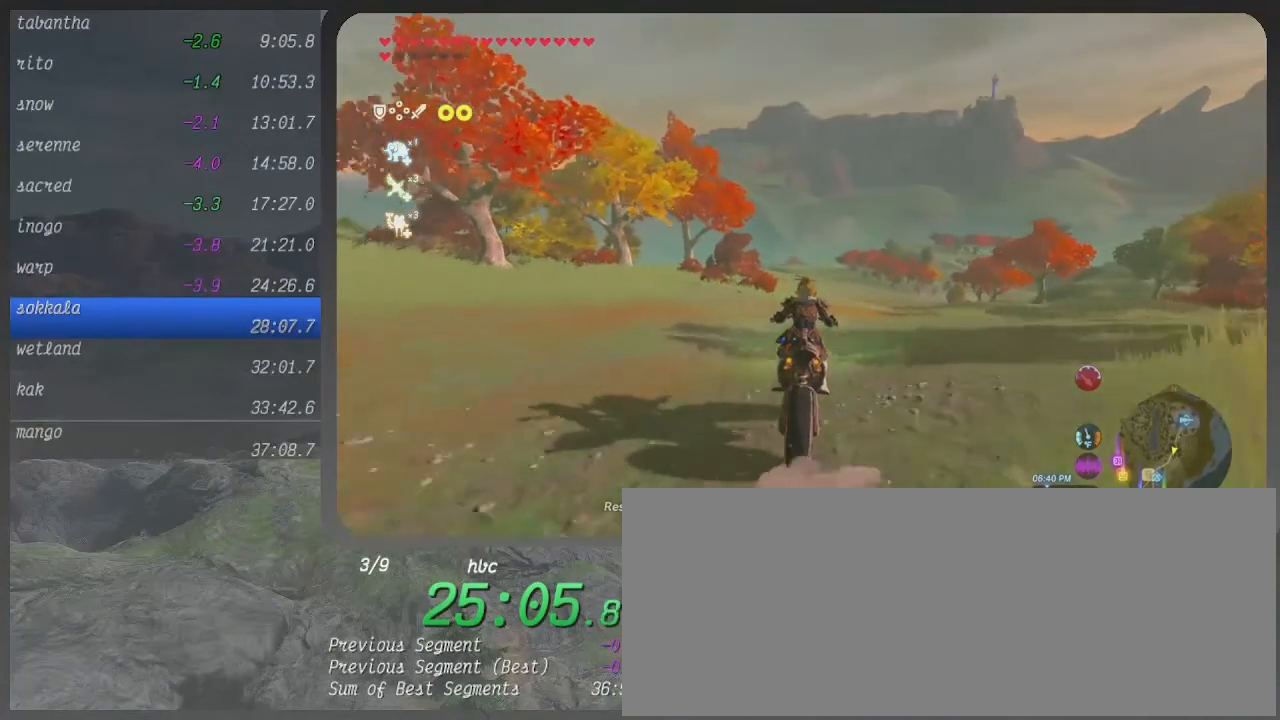
{"buttons": ["B"], "left_stick": "up", "right_stick": "center", "events": [[167, "left_stick", "up"]]}
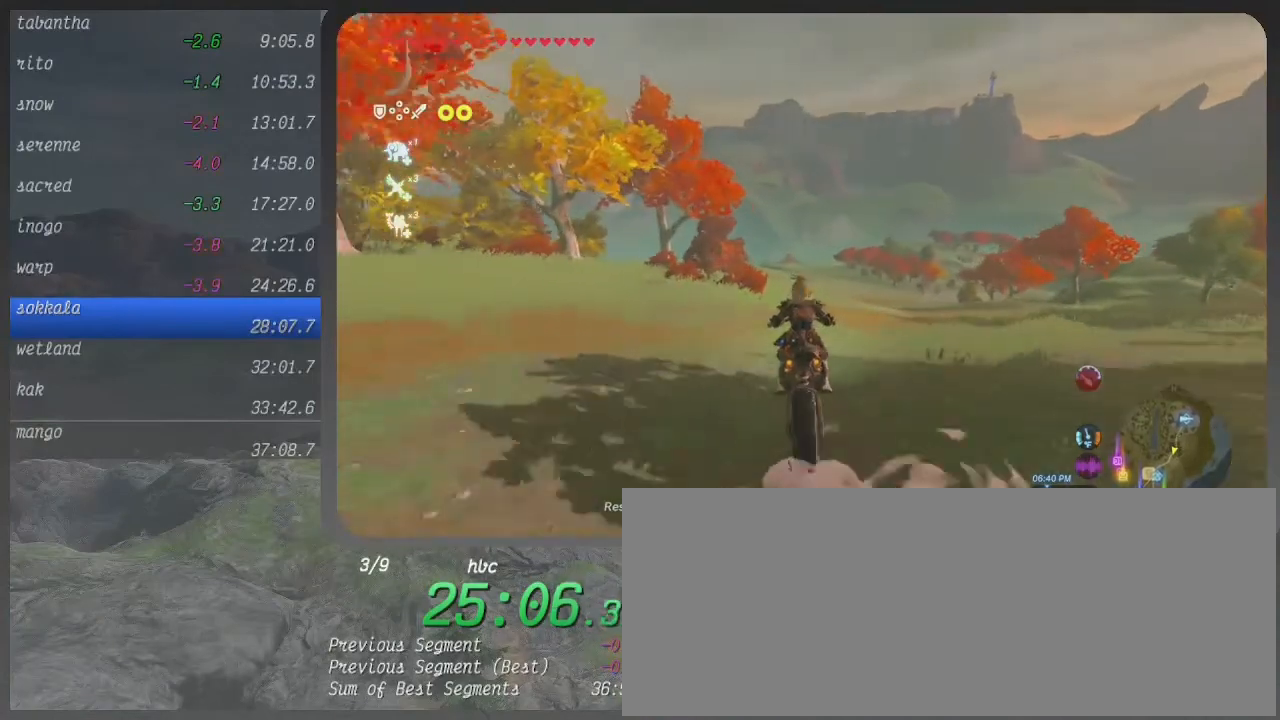
{"buttons": ["B"], "left_stick": "center", "right_stick": "center", "events": [[33, "left_stick", "center"], [333, "left_stick", "up"], [467, "left_stick", "center"]]}
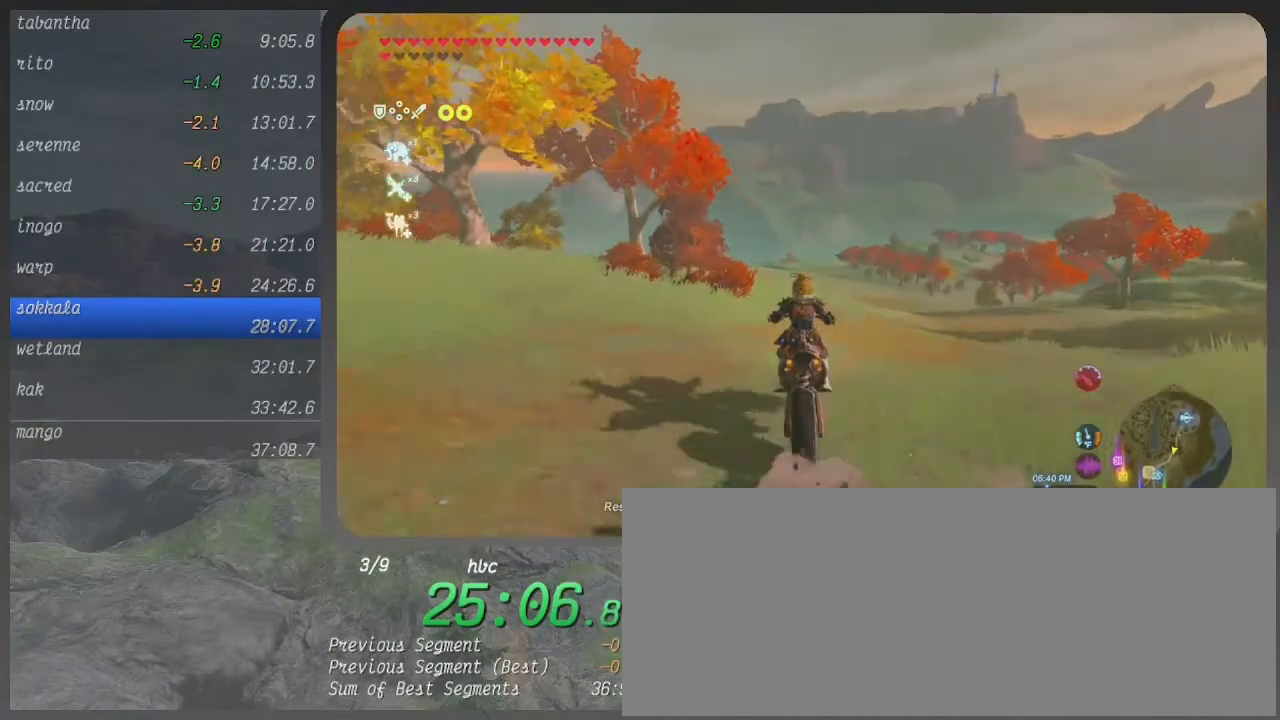
{"buttons": ["B"], "left_stick": "center", "right_stick": "center", "events": []}
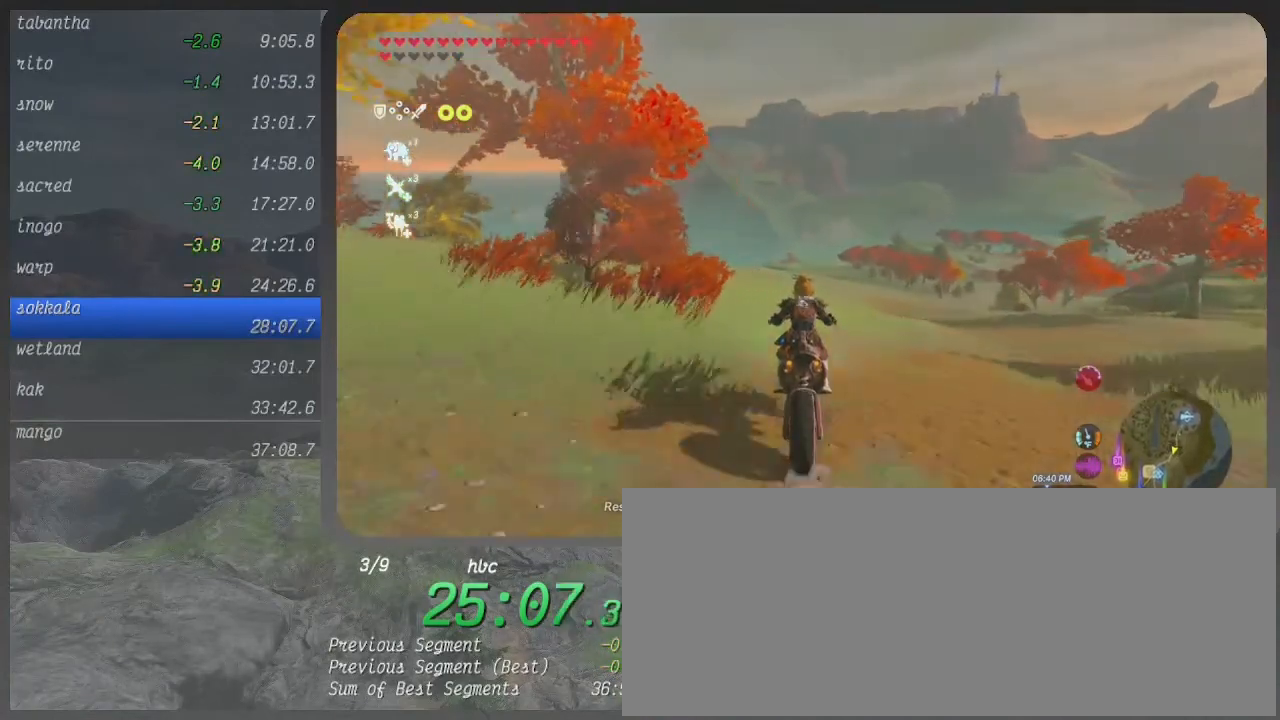
{"buttons": ["B"], "left_stick": "center", "right_stick": "center", "events": []}
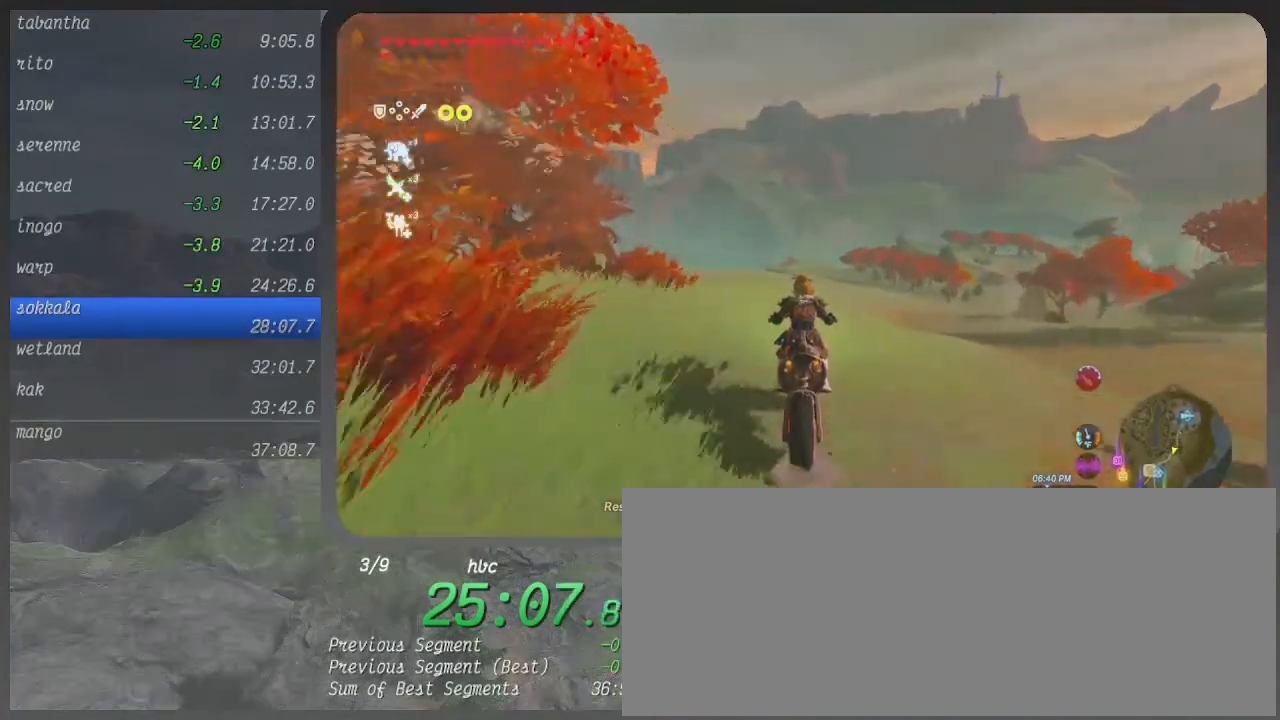
{"buttons": ["B"], "left_stick": "center", "right_stick": "center", "events": []}
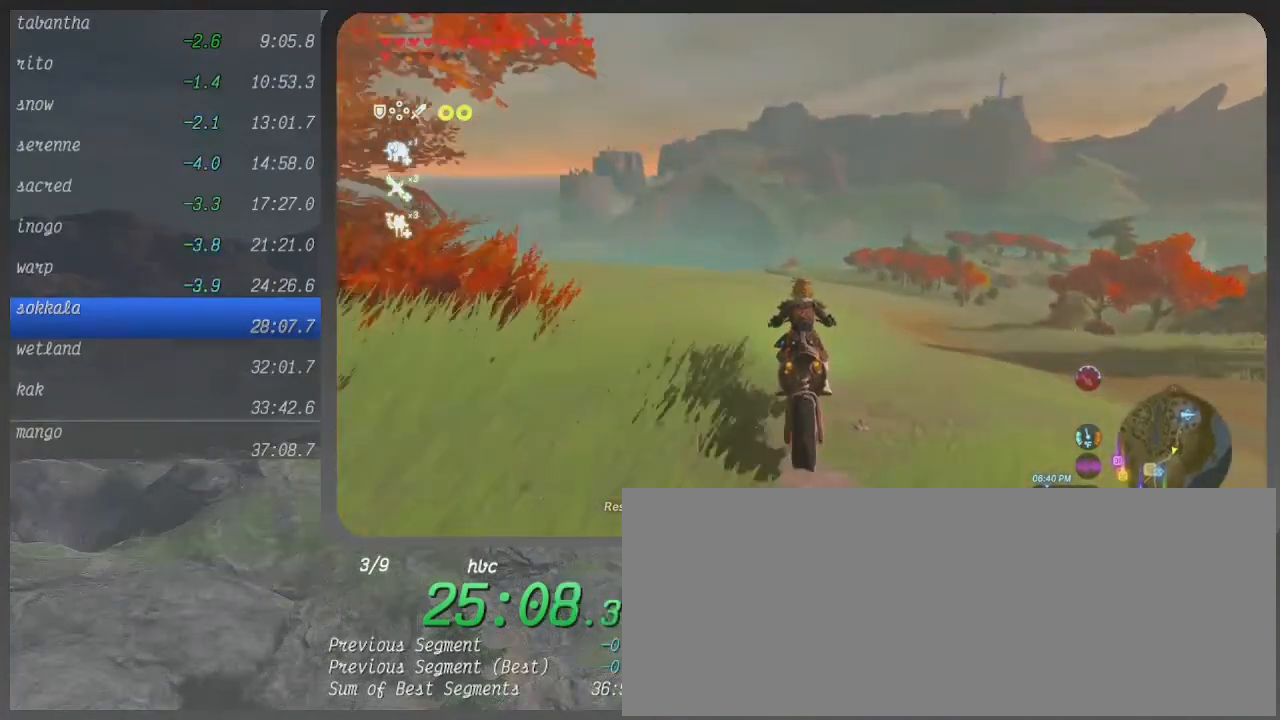
{"buttons": ["B"], "left_stick": "center", "right_stick": "center", "events": []}
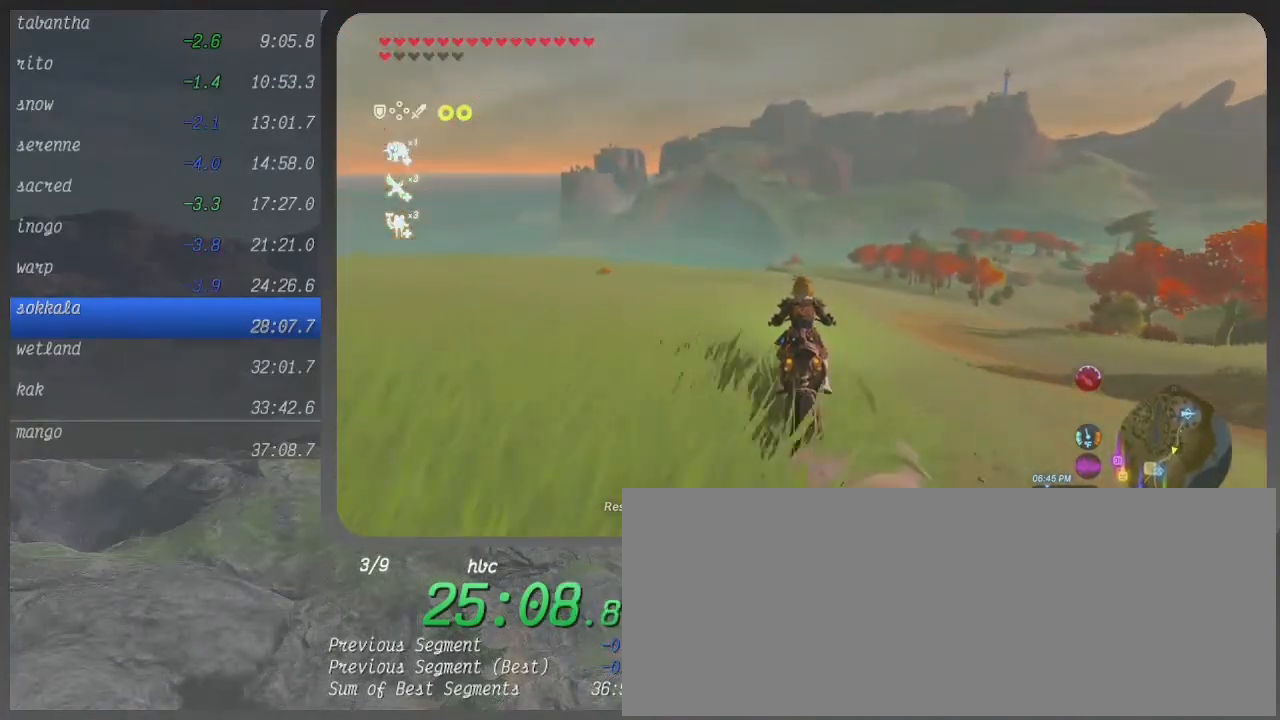
{"buttons": ["B"], "left_stick": "up", "right_stick": "center", "events": [[267, "left_stick", "up"]]}
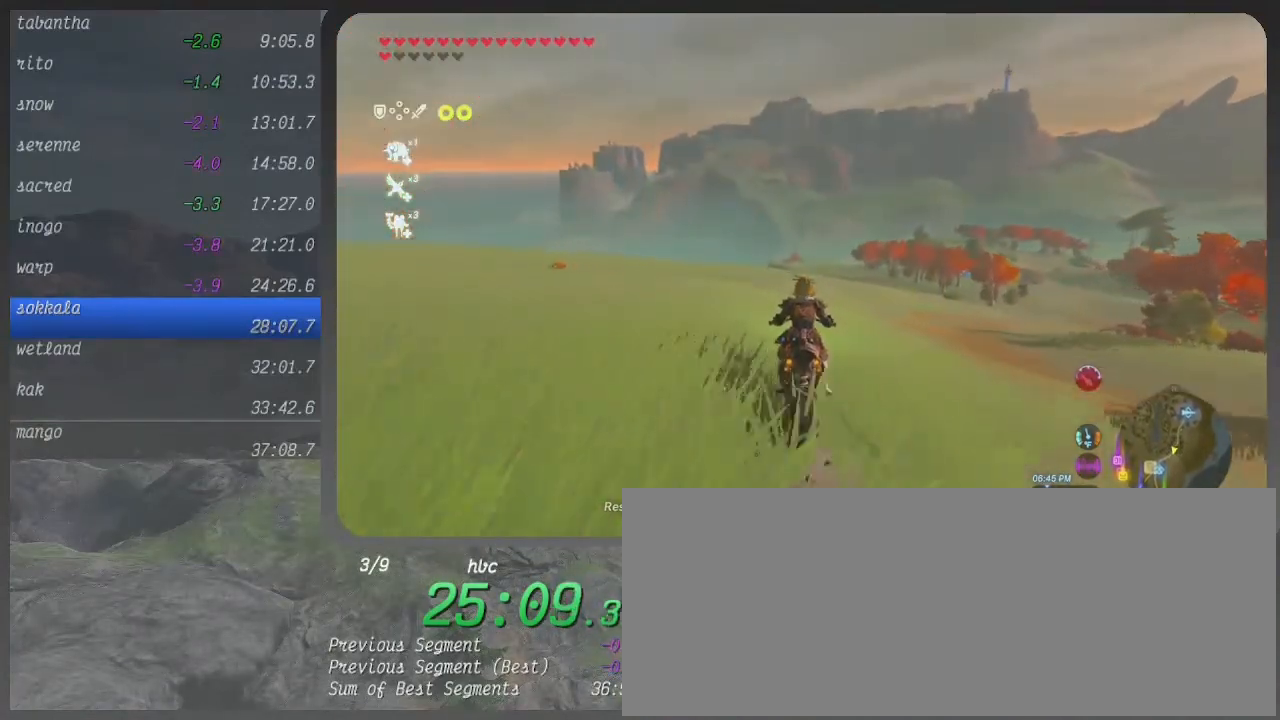
{"buttons": ["B"], "left_stick": "up", "right_stick": "center", "events": [[33, "left_stick", "center"], [333, "left_stick", "up"]]}
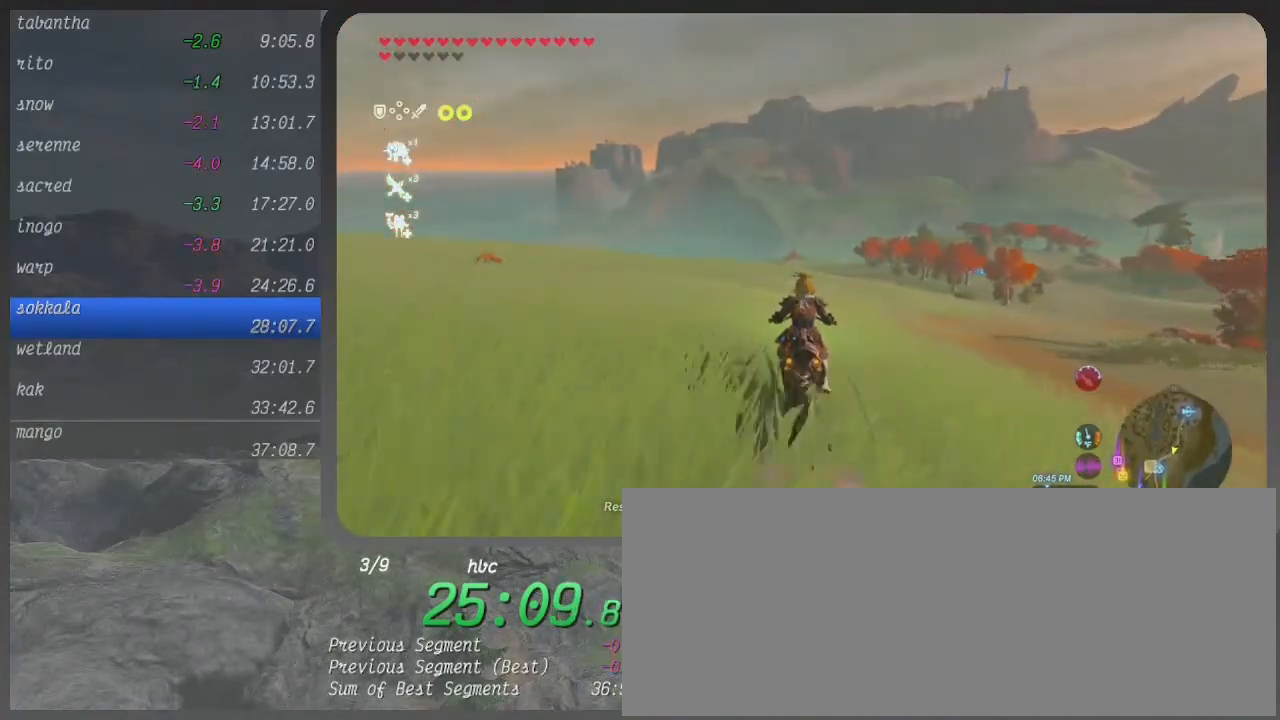
{"buttons": ["B"], "left_stick": "up", "right_stick": "center", "events": [[300, "left_stick", "center"], [500, "left_stick", "up"]]}
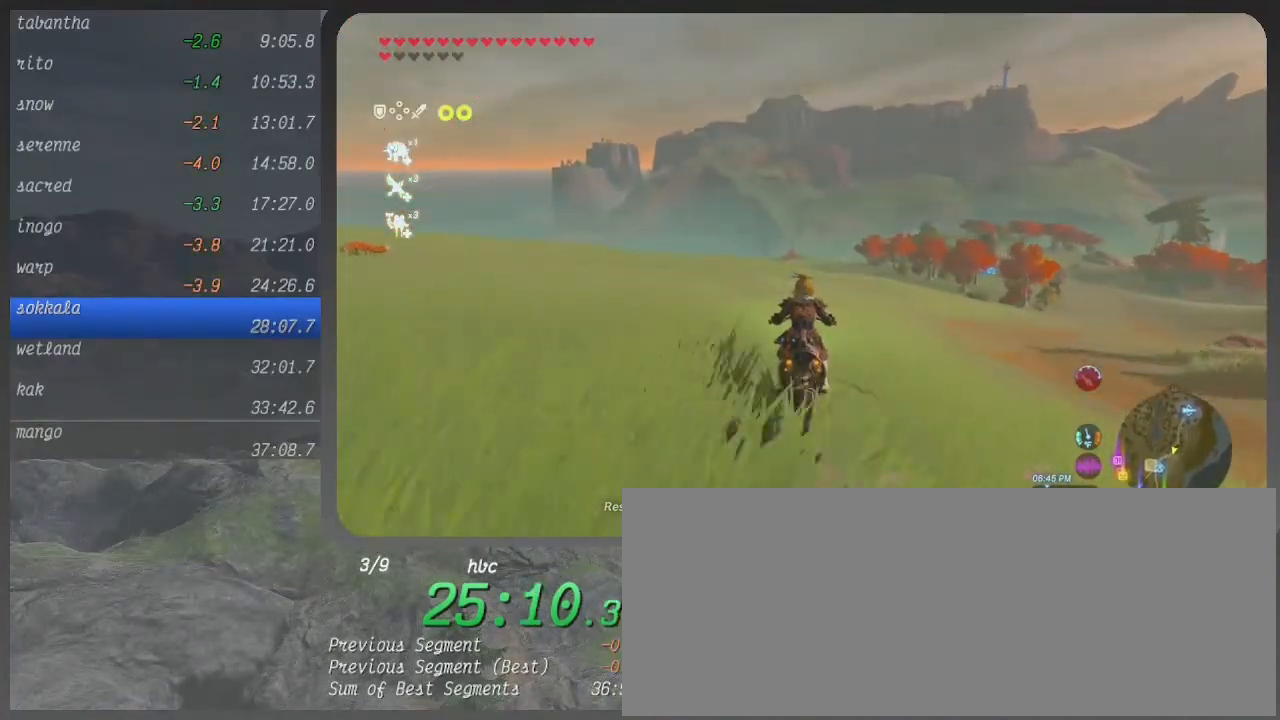
{"buttons": ["B"], "left_stick": "up", "right_stick": "center", "events": []}
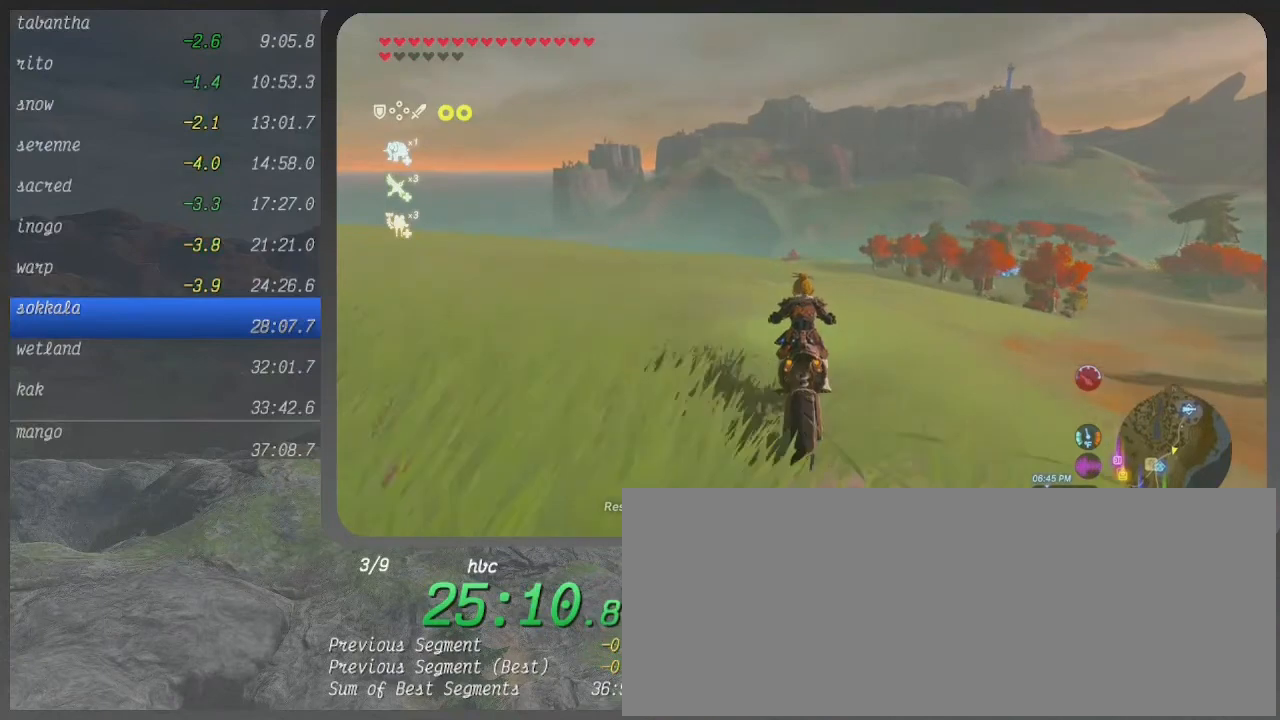
{"buttons": ["B"], "left_stick": "up", "right_stick": "center", "events": []}
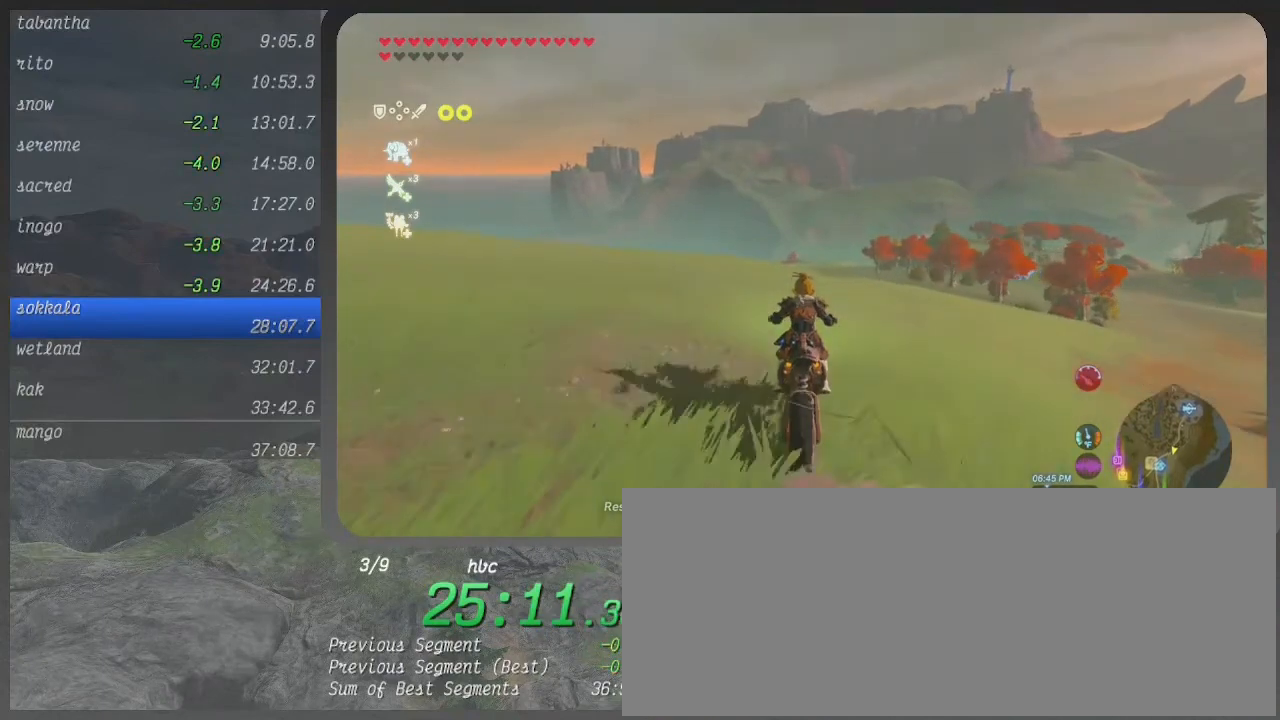
{"buttons": ["B"], "left_stick": "up", "right_stick": "center", "events": []}
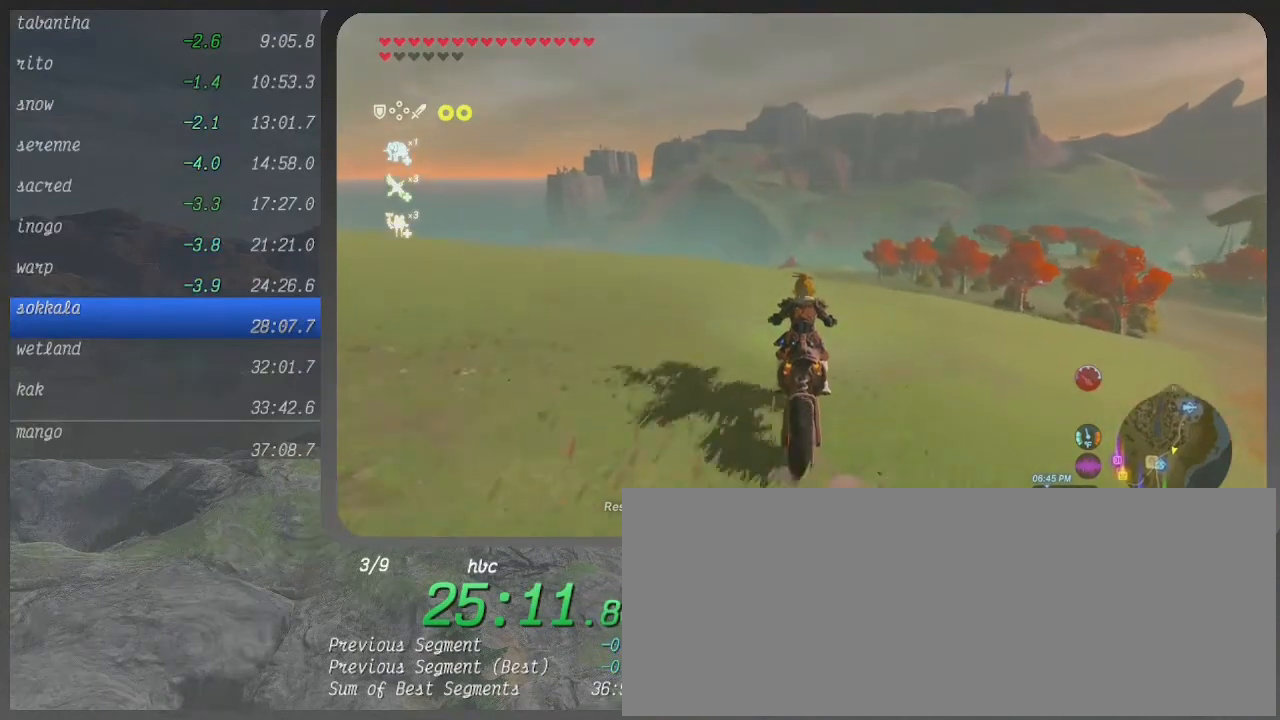
{"buttons": ["B"], "left_stick": "up", "right_stick": "center", "events": []}
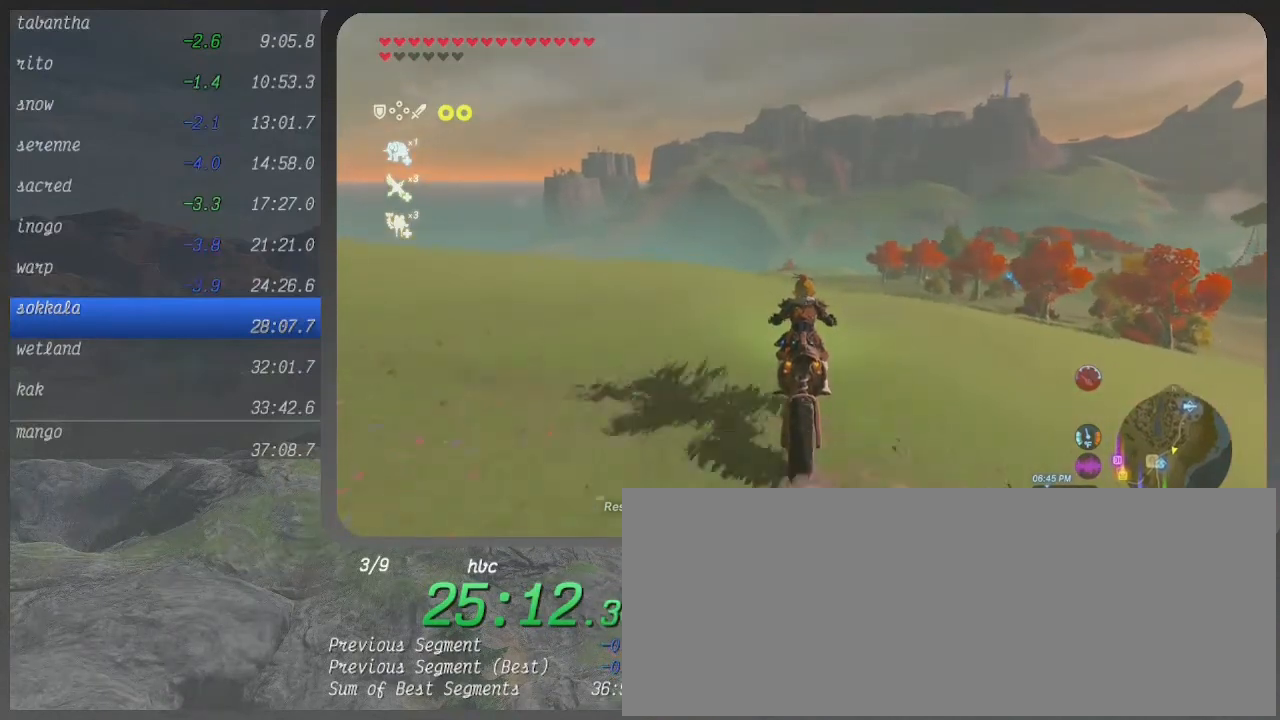
{"buttons": ["B"], "left_stick": "up", "right_stick": "center", "events": []}
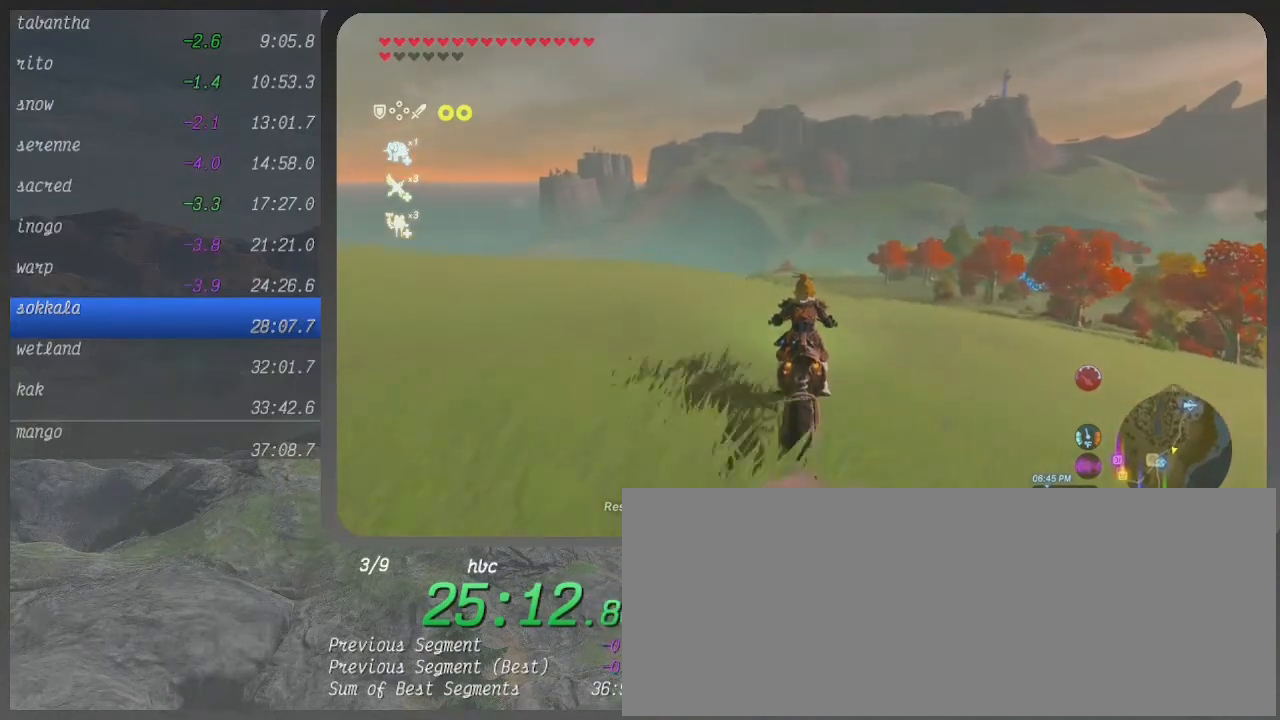
{"buttons": ["B"], "left_stick": "up", "right_stick": "center", "events": []}
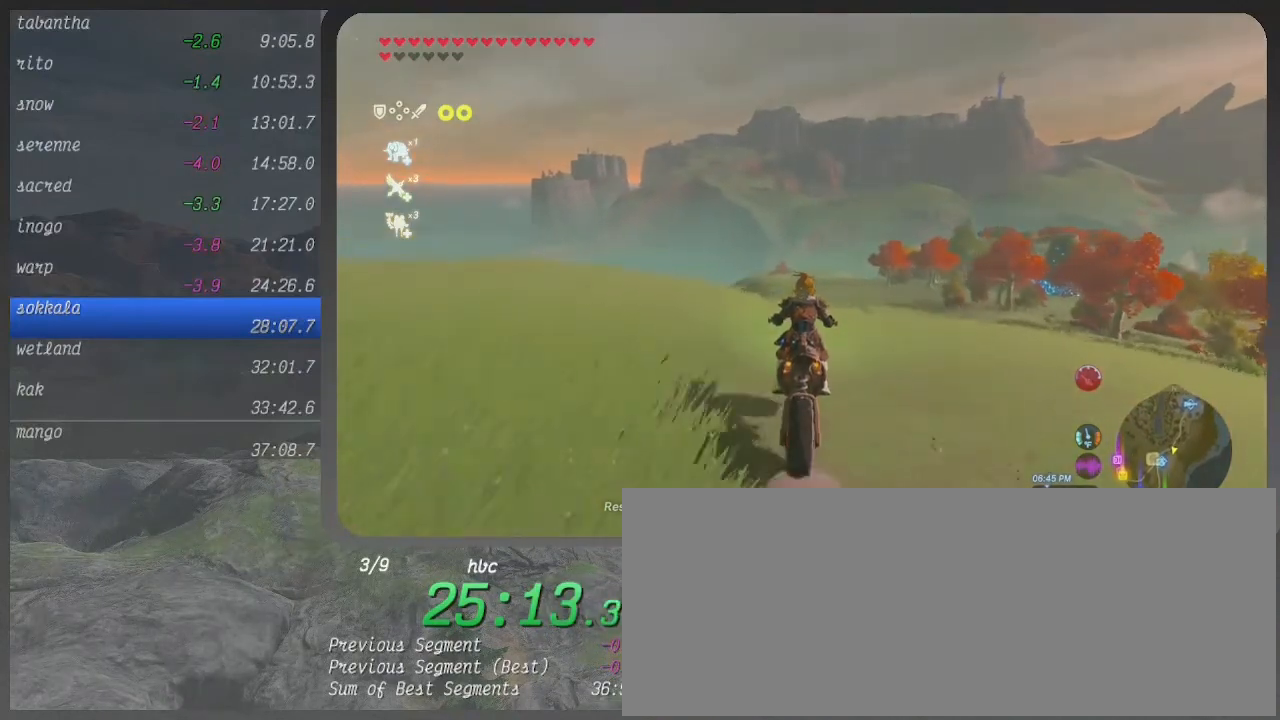
{"buttons": ["B"], "left_stick": "up", "right_stick": "center", "events": []}
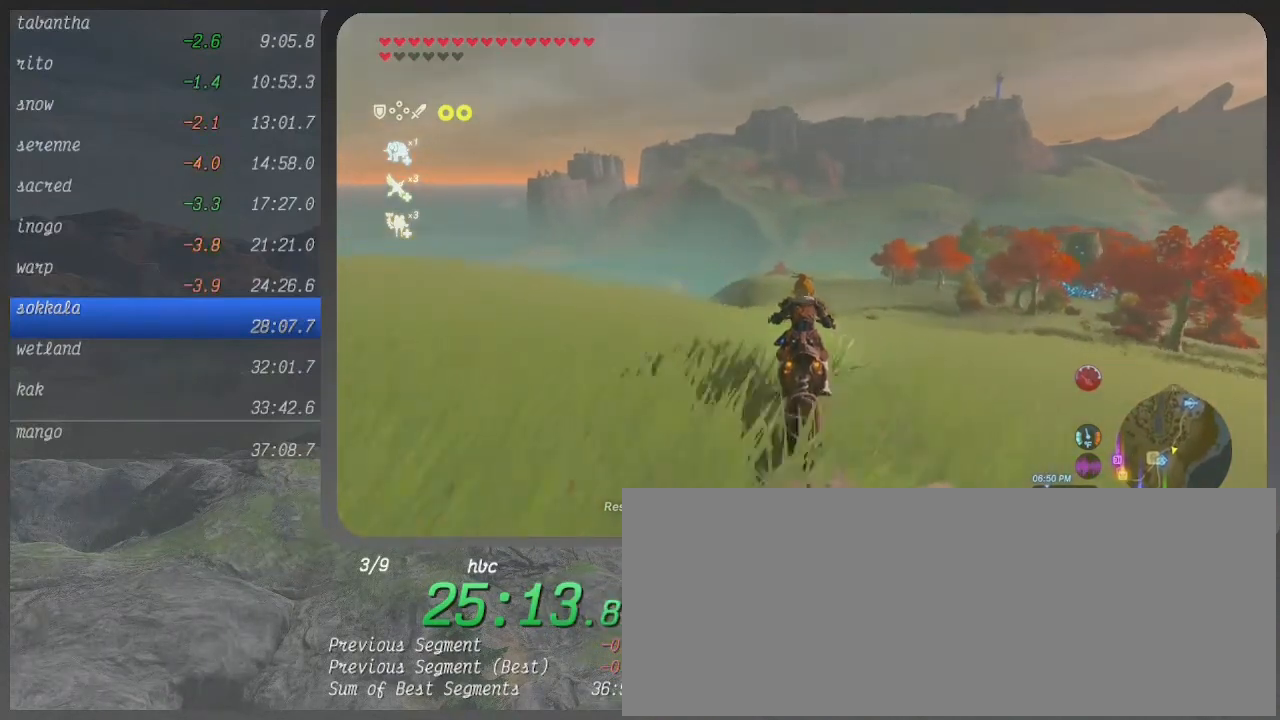
{"buttons": ["B"], "left_stick": "up", "right_stick": "center", "events": []}
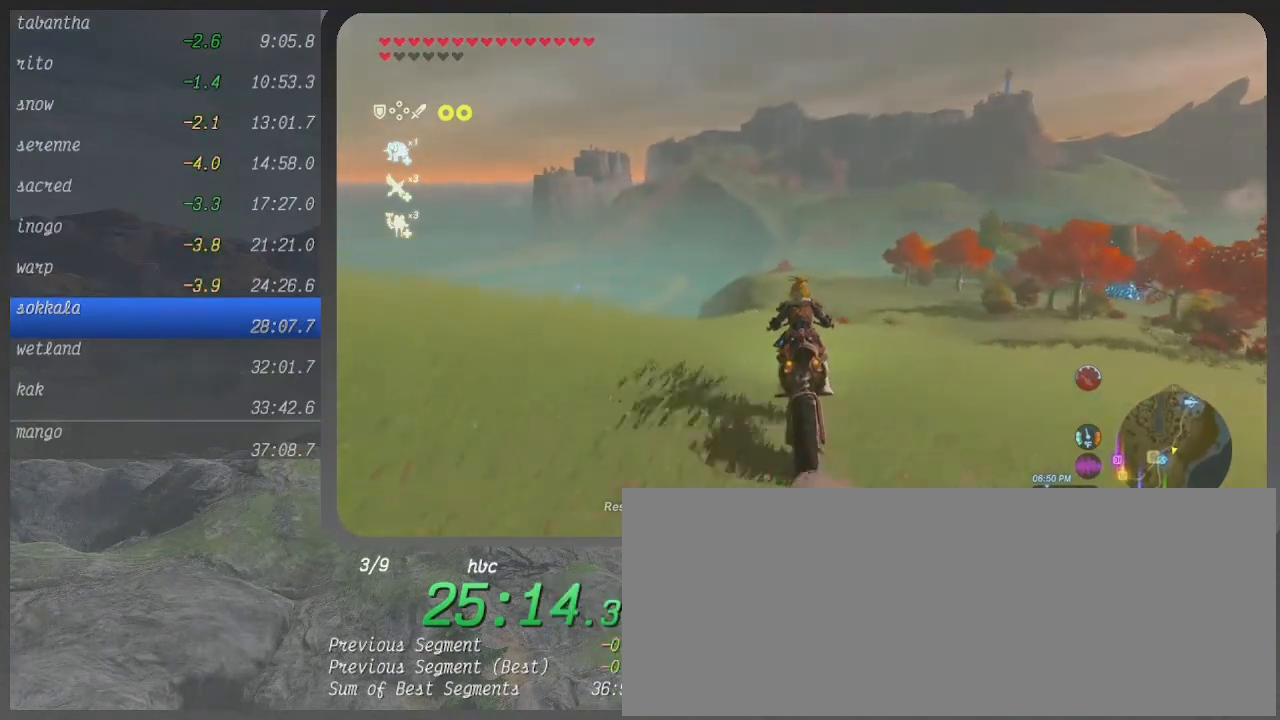
{"buttons": ["B"], "left_stick": "up", "right_stick": "center", "events": []}